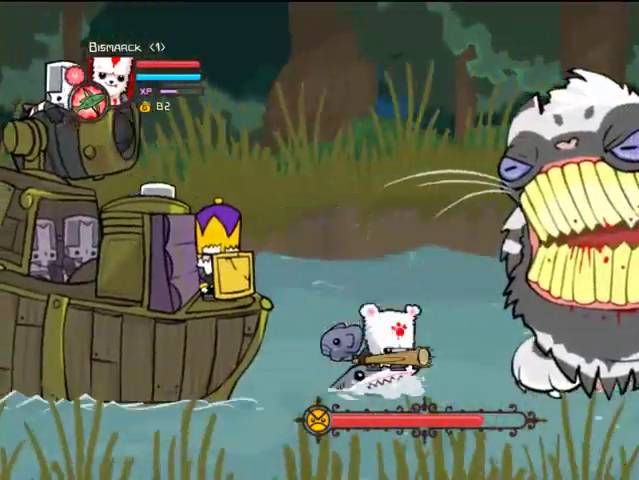
Gameplay with a controller (PlayStation layout); each line is a JSON object with the inputs held at the frame after it. "events" lists button and stick changes between this image and that frame as [ms after this image, input, new state], when the widget could be followed in between. Not read: L3 R3.
{"buttons": ["TRIANGLE"], "left_stick": "center", "right_stick": "center", "events": [[267, "SQUARE", "down"], [367, "SQUARE", "up"], [433, "DPAD_RIGHT", "up"], [433, "TRIANGLE", "down"]]}
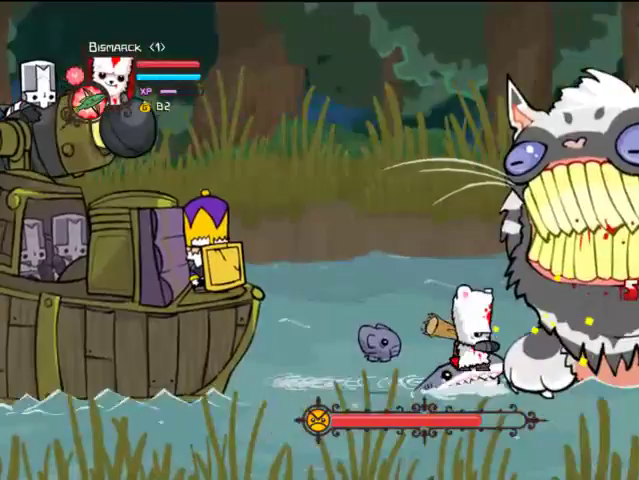
{"buttons": ["L2"], "left_stick": "center", "right_stick": "center", "events": [[133, "TRIANGLE", "up"], [233, "L2", "down"]]}
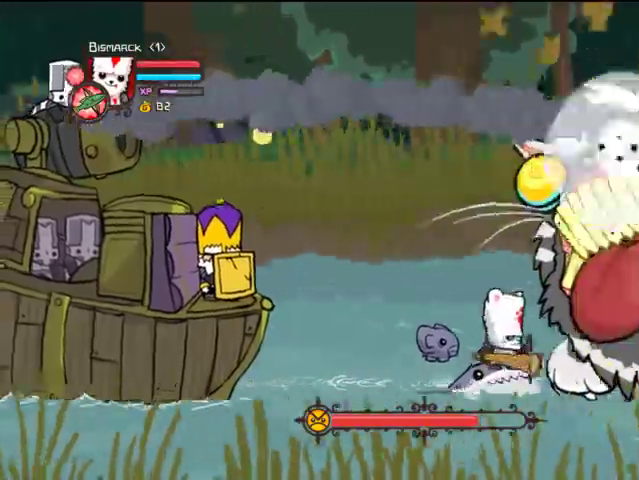
{"buttons": ["SQUARE"], "left_stick": "center", "right_stick": "center", "events": [[367, "L2", "up"], [367, "SQUARE", "down"]]}
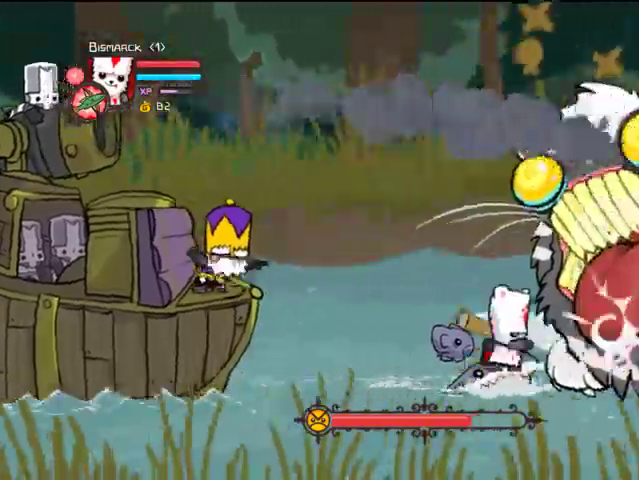
{"buttons": ["TRIANGLE"], "left_stick": "center", "right_stick": "center", "events": [[33, "SQUARE", "up"], [33, "TRIANGLE", "down"], [267, "SQUARE", "down"], [267, "TRIANGLE", "up"], [467, "SQUARE", "up"], [467, "TRIANGLE", "down"]]}
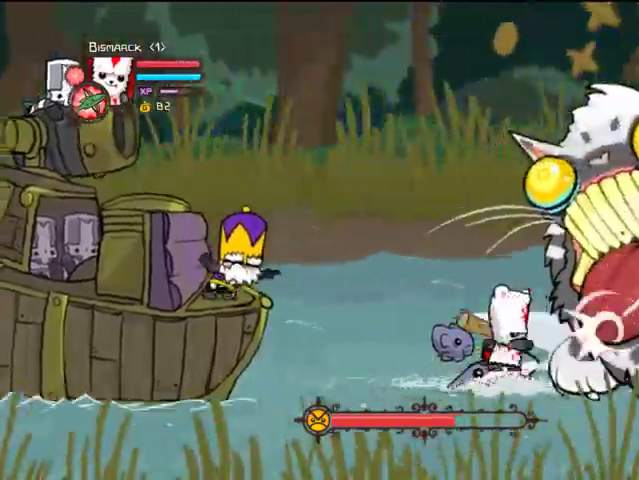
{"buttons": ["TRIANGLE"], "left_stick": "center", "right_stick": "center", "events": [[267, "SQUARE", "down"], [267, "TRIANGLE", "up"], [467, "SQUARE", "up"], [467, "TRIANGLE", "down"]]}
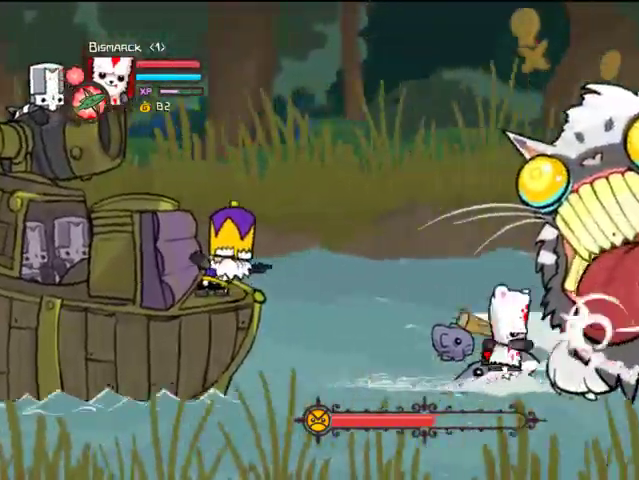
{"buttons": ["SQUARE"], "left_stick": "center", "right_stick": "center"}
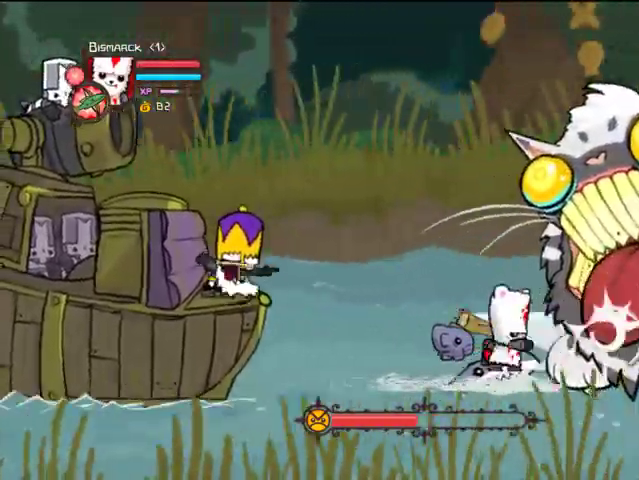
{"buttons": [], "left_stick": "center", "right_stick": "center", "events": [[33, "SQUARE", "up"], [33, "TRIANGLE", "down"], [267, "SQUARE", "down"], [267, "TRIANGLE", "up"], [467, "SQUARE", "up"]]}
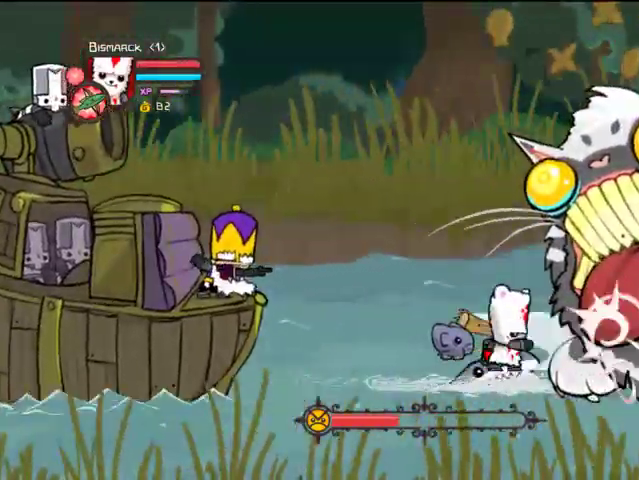
{"buttons": ["SQUARE"], "left_stick": "center", "right_stick": "center", "events": [[33, "TRIANGLE", "down"], [267, "SQUARE", "down"], [267, "TRIANGLE", "up"]]}
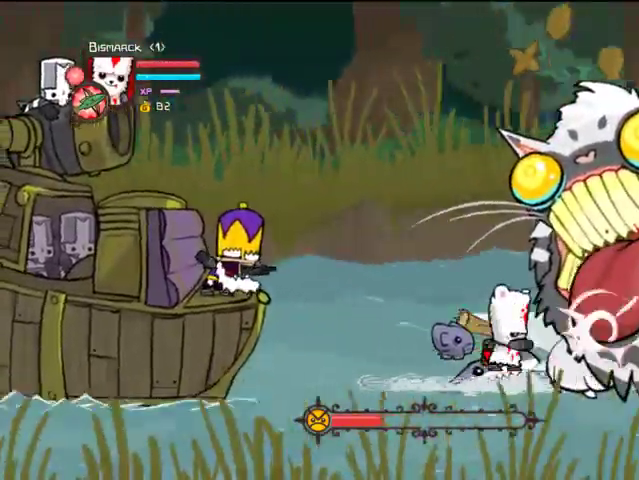
{"buttons": ["SQUARE"], "left_stick": "center", "right_stick": "center", "events": [[67, "SQUARE", "up"], [67, "TRIANGLE", "down"], [333, "SQUARE", "down"], [333, "TRIANGLE", "up"]]}
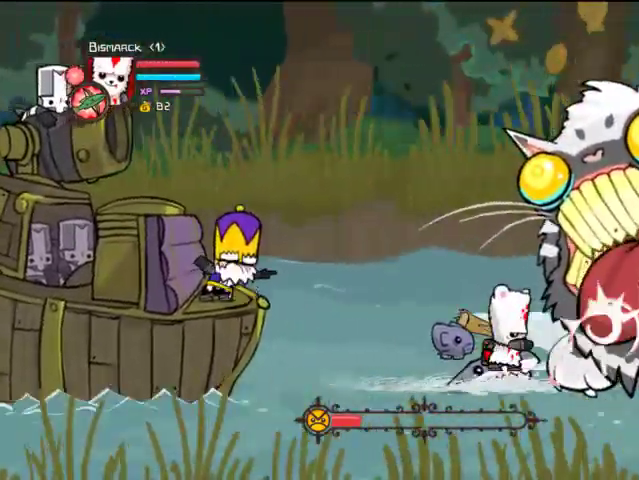
{"buttons": ["SQUARE"], "left_stick": "center", "right_stick": "center", "events": [[67, "SQUARE", "up"], [67, "TRIANGLE", "down"], [333, "SQUARE", "down"], [333, "TRIANGLE", "up"]]}
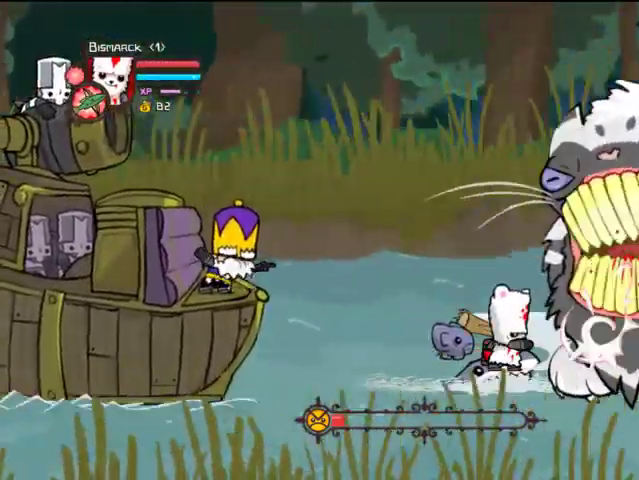
{"buttons": ["SQUARE"], "left_stick": "center", "right_stick": "center", "events": [[67, "SQUARE", "up"], [67, "TRIANGLE", "down"], [367, "SQUARE", "down"], [367, "TRIANGLE", "up"]]}
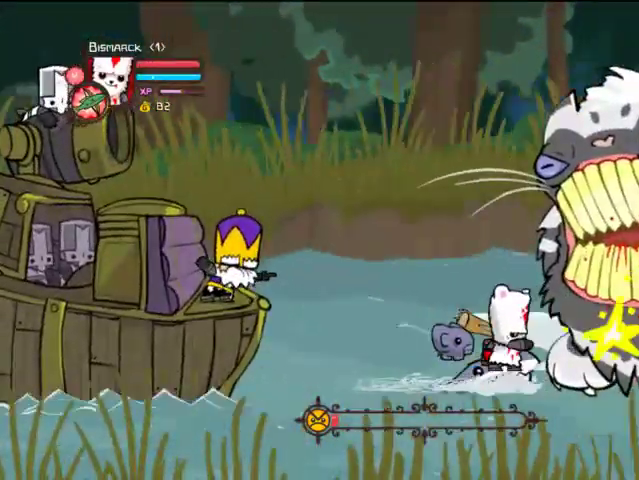
{"buttons": ["SQUARE"], "left_stick": "center", "right_stick": "center", "events": [[133, "SQUARE", "up"], [133, "TRIANGLE", "down"], [367, "SQUARE", "down"], [367, "TRIANGLE", "up"]]}
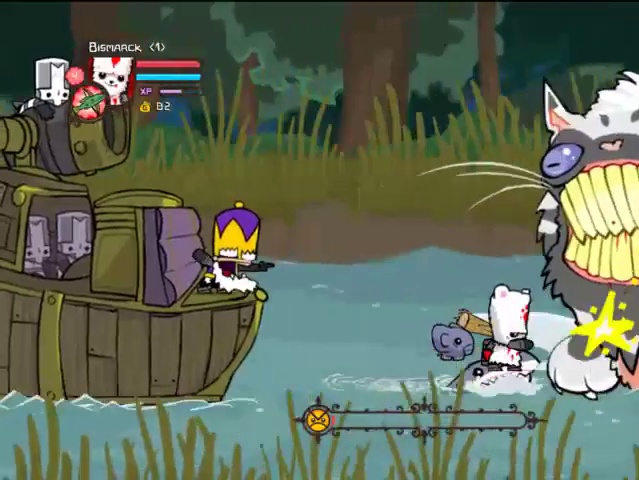
{"buttons": ["SQUARE"], "left_stick": "center", "right_stick": "center", "events": [[167, "SQUARE", "up"], [167, "TRIANGLE", "down"], [433, "TRIANGLE", "up"], [467, "SQUARE", "down"]]}
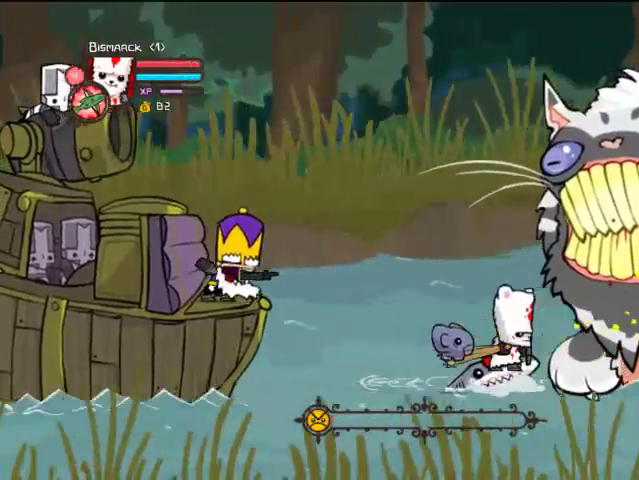
{"buttons": [], "left_stick": "center", "right_stick": "center", "events": [[167, "SQUARE", "up"]]}
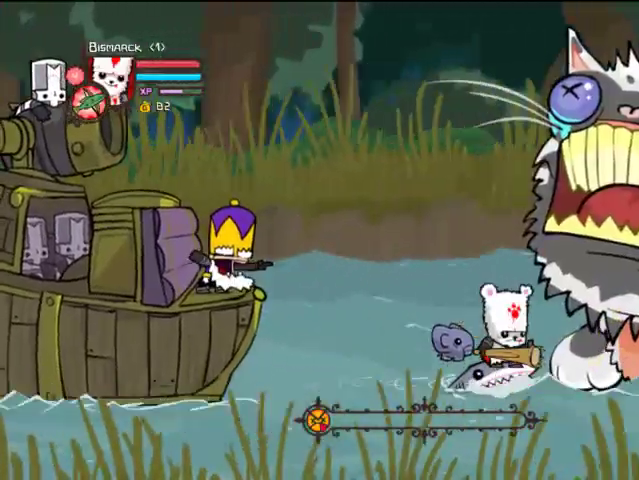
{"buttons": [], "left_stick": "center", "right_stick": "center", "events": []}
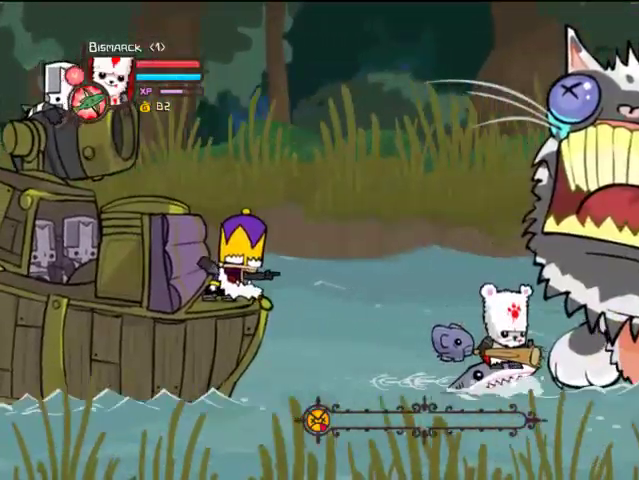
{"buttons": [], "left_stick": "center", "right_stick": "center", "events": []}
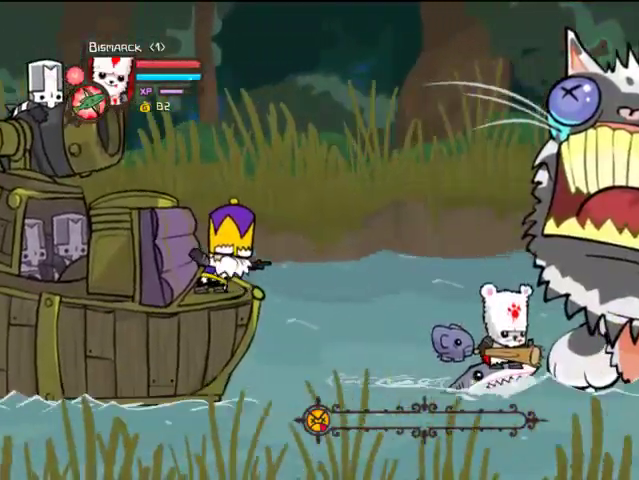
{"buttons": [], "left_stick": "center", "right_stick": "center", "events": []}
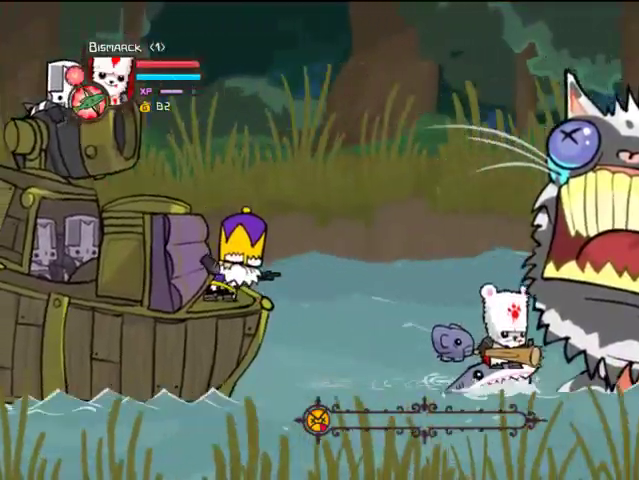
{"buttons": [], "left_stick": "center", "right_stick": "center", "events": []}
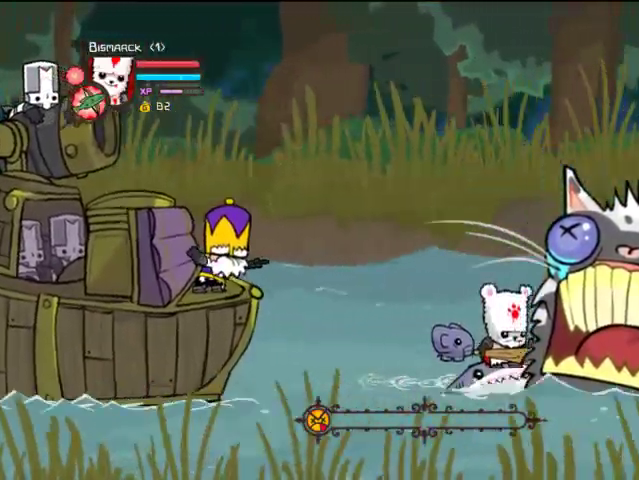
{"buttons": [], "left_stick": "center", "right_stick": "center", "events": []}
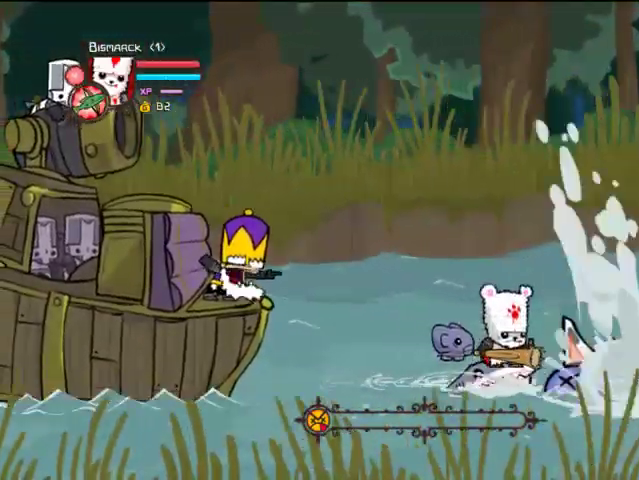
{"buttons": [], "left_stick": "center", "right_stick": "center", "events": []}
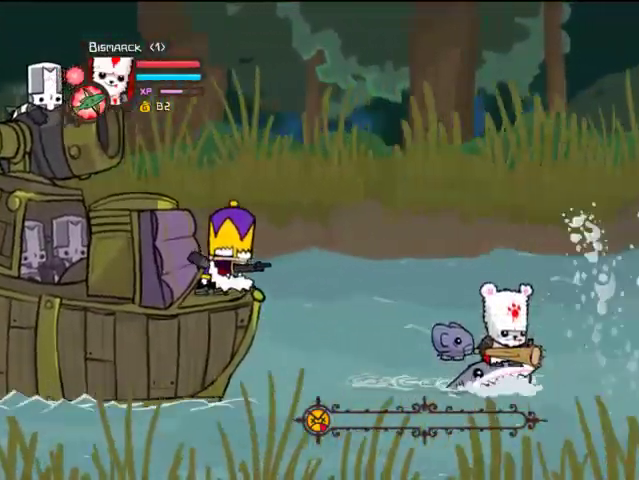
{"buttons": [], "left_stick": "center", "right_stick": "center", "events": []}
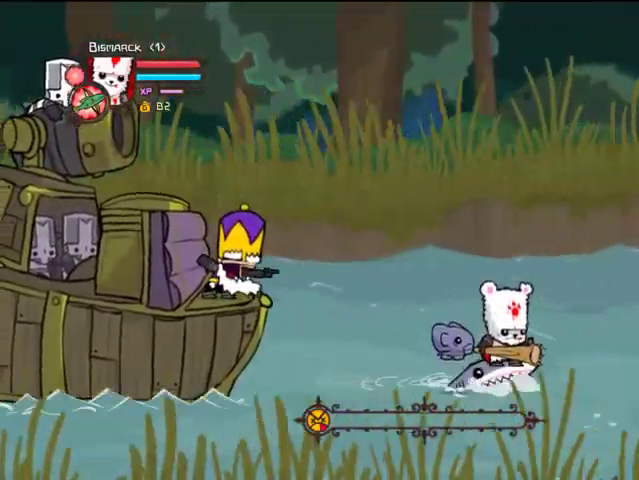
{"buttons": [], "left_stick": "center", "right_stick": "center", "events": []}
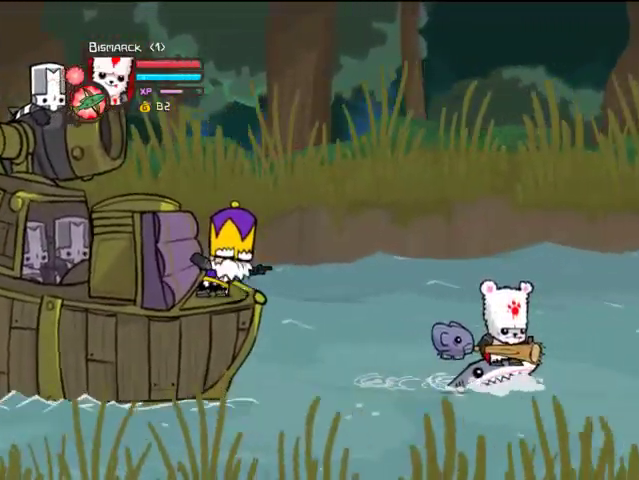
{"buttons": ["DPAD_RIGHT"], "left_stick": "center", "right_stick": "center", "events": [[400, "DPAD_RIGHT", "down"]]}
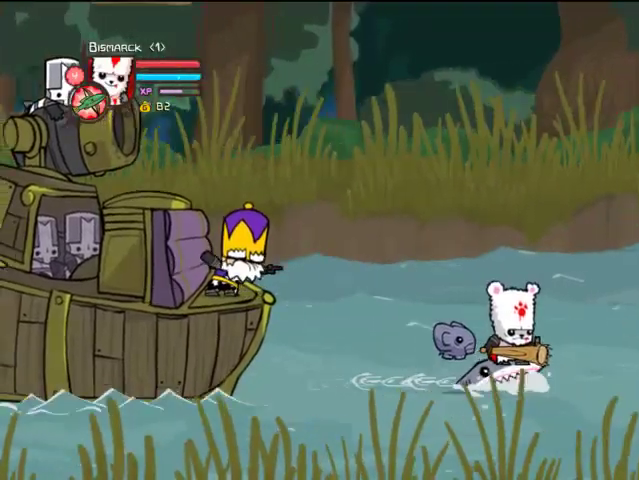
{"buttons": [], "left_stick": "center", "right_stick": "center", "events": [[67, "DPAD_DOWN", "down"], [133, "DPAD_DOWN", "up"], [133, "DPAD_RIGHT", "up"], [333, "DPAD_DOWN", "down"], [467, "DPAD_DOWN", "up"]]}
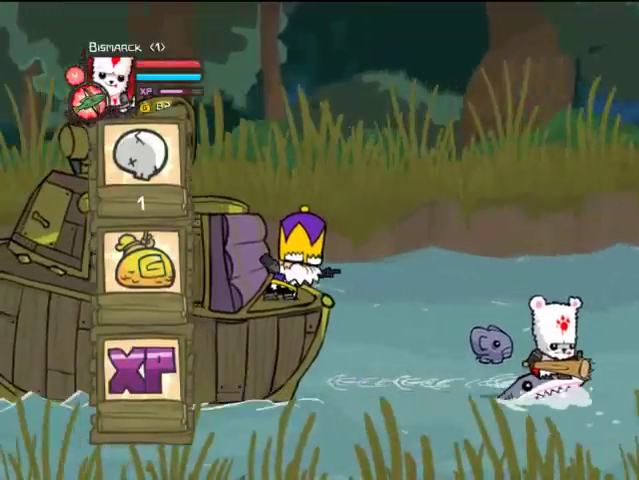
{"buttons": [], "left_stick": "center", "right_stick": "center", "events": []}
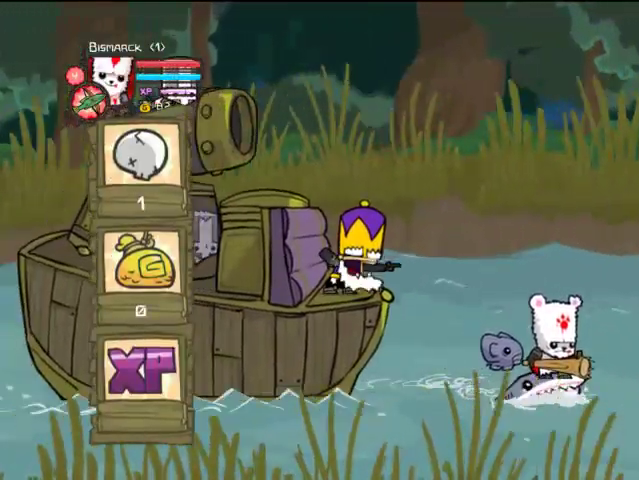
{"buttons": [], "left_stick": "center", "right_stick": "center", "events": [[133, "CROSS", "down"], [233, "CROSS", "up"], [367, "CROSS", "down"], [467, "CROSS", "up"]]}
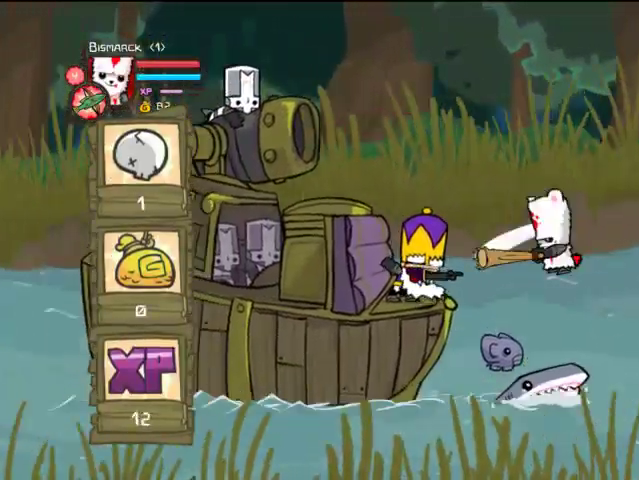
{"buttons": [], "left_stick": "center", "right_stick": "center", "events": [[33, "CROSS", "down"], [133, "CROSS", "up"], [267, "CROSS", "down"], [367, "CROSS", "up"]]}
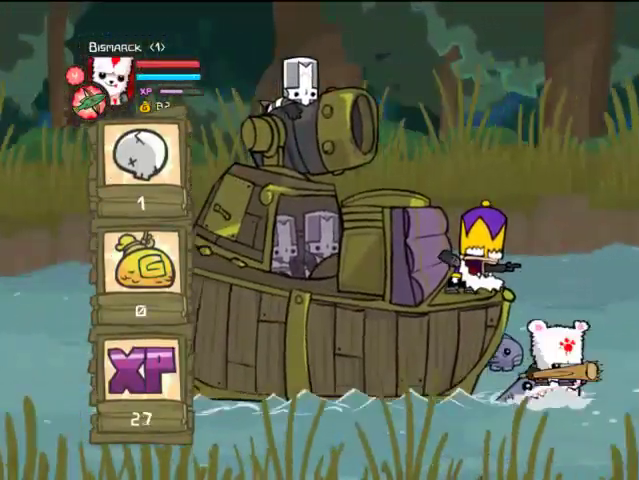
{"buttons": ["CROSS"], "left_stick": "center", "right_stick": "center", "events": [[133, "CROSS", "down"], [167, "CROSS", "up"], [267, "CROSS", "down"], [367, "CROSS", "up"], [467, "CROSS", "down"]]}
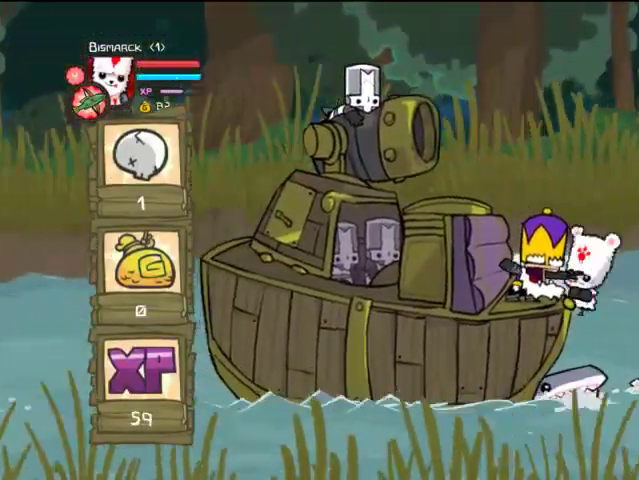
{"buttons": ["CROSS", "DPAD_DOWN"], "left_stick": "center", "right_stick": "center", "events": [[67, "CROSS", "up"], [167, "CROSS", "down"], [267, "CROSS", "up"], [267, "DPAD_DOWN", "down"], [367, "CROSS", "down"]]}
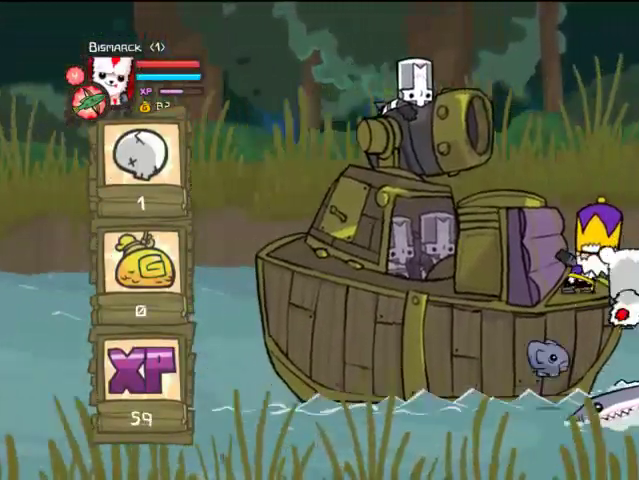
{"buttons": ["CROSS"], "left_stick": "center", "right_stick": "center", "events": [[33, "CROSS", "up"], [67, "CROSS", "down"], [67, "DPAD_DOWN", "up"], [167, "CROSS", "up"], [267, "CROSS", "down"], [367, "CROSS", "up"], [467, "CROSS", "down"]]}
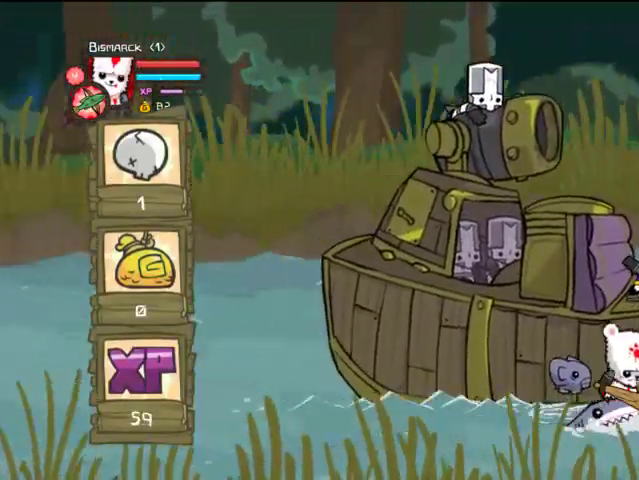
{"buttons": ["CROSS"], "left_stick": "center", "right_stick": "center", "events": [[67, "CROSS", "up"], [133, "CROSS", "down"], [167, "CROSS", "up"], [267, "CROSS", "down"], [367, "CROSS", "up"], [467, "CROSS", "down"]]}